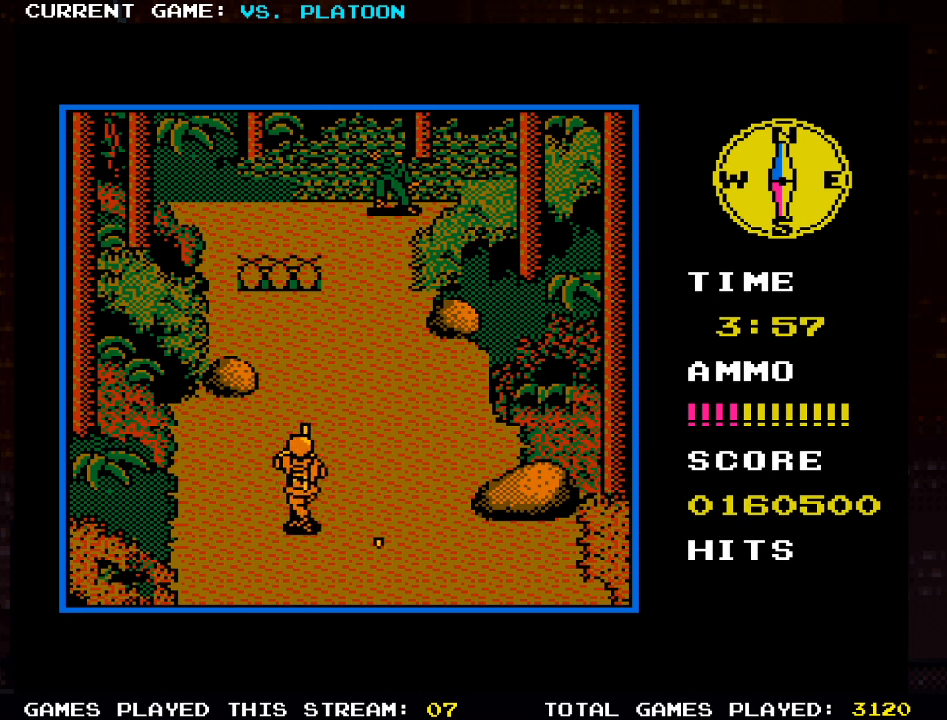
Gameplay with a controller (arcade stick); each line is a JSON object with the inputs held at the frame after it. "events" lists button and stick changes between this image and that frame as [ms after this image, input, new state], when the widget could be followed in between. Not read: L3 R3.
{"buttons": [], "left_stick": "center", "events": [[317, "left_stick", "down"], [434, "left_stick", "center"]]}
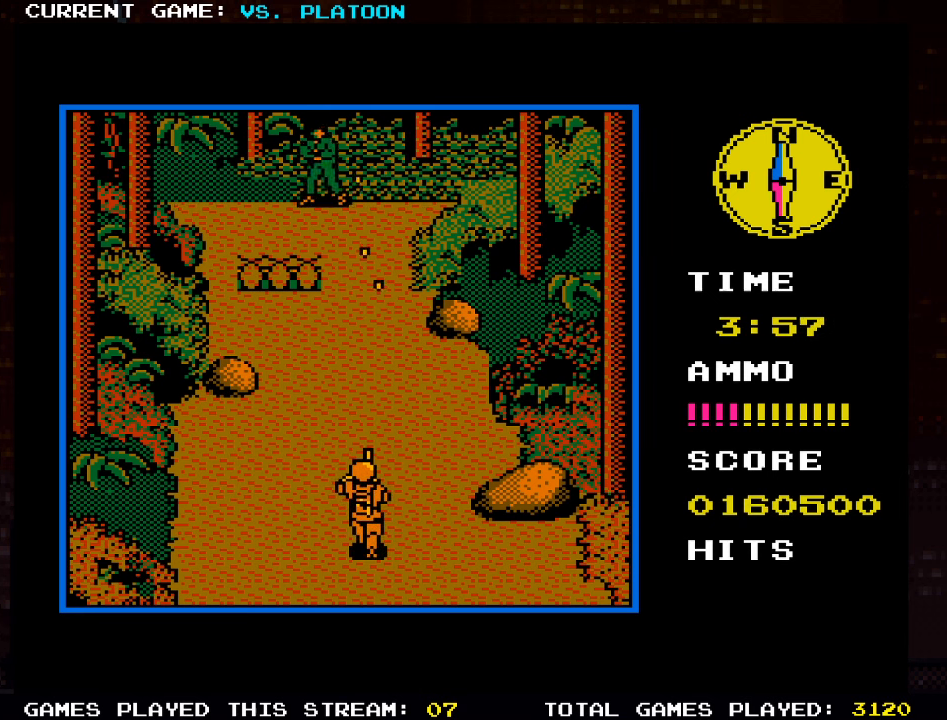
{"buttons": [], "left_stick": "center", "events": [[184, "left_stick", "down"], [267, "SQUARE", "down"], [317, "left_stick", "right"], [350, "SQUARE", "up"], [434, "left_stick", "center"]]}
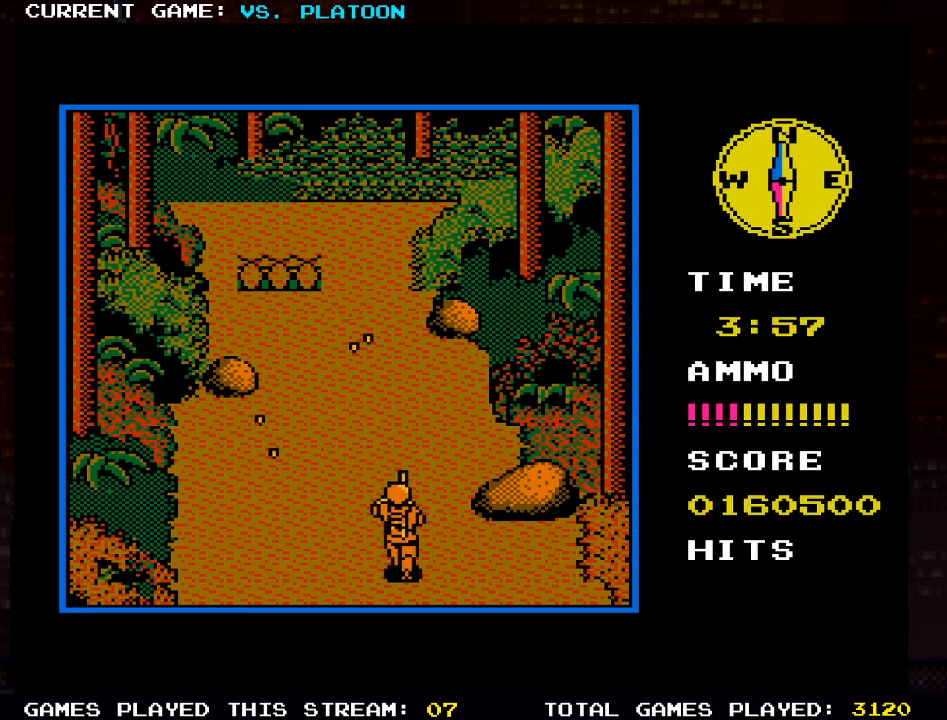
{"buttons": [], "left_stick": "up-left", "events": [[34, "left_stick", "right"], [100, "SQUARE", "down"], [134, "SQUARE", "up"], [167, "left_stick", "up"], [350, "left_stick", "up-left"]]}
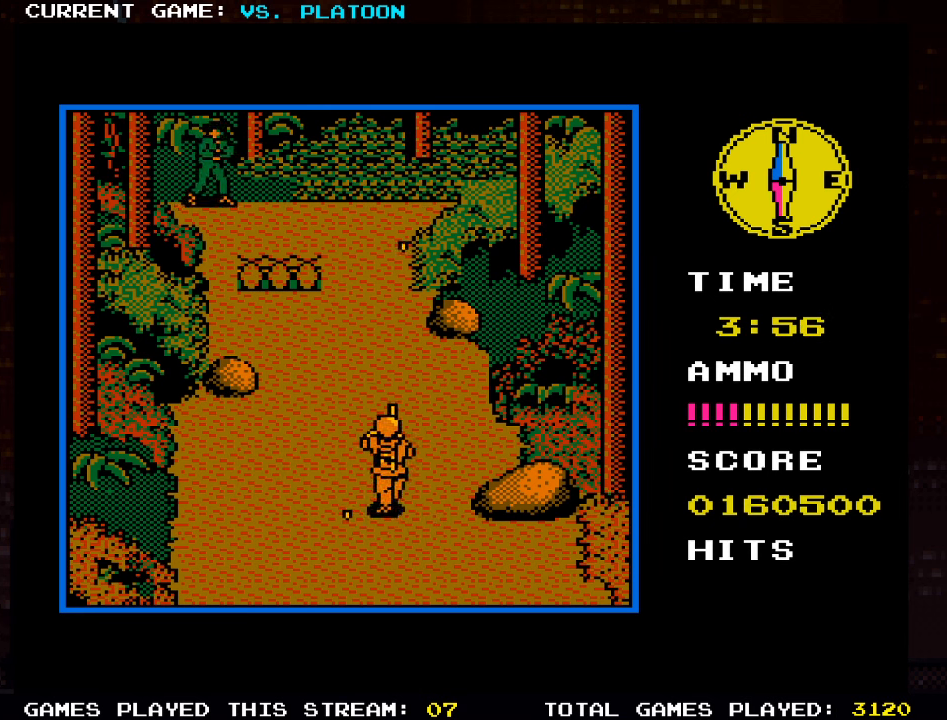
{"buttons": [], "left_stick": "down", "events": [[117, "left_stick", "center"], [250, "SQUARE", "down"], [334, "SQUARE", "up"], [400, "left_stick", "down"]]}
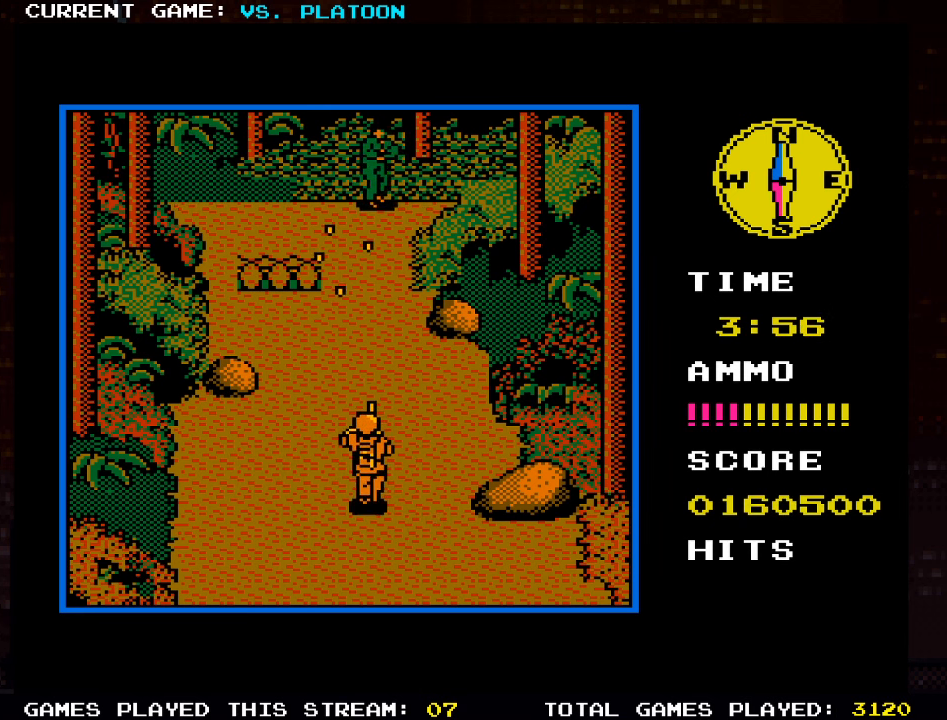
{"buttons": [], "left_stick": "up-left"}
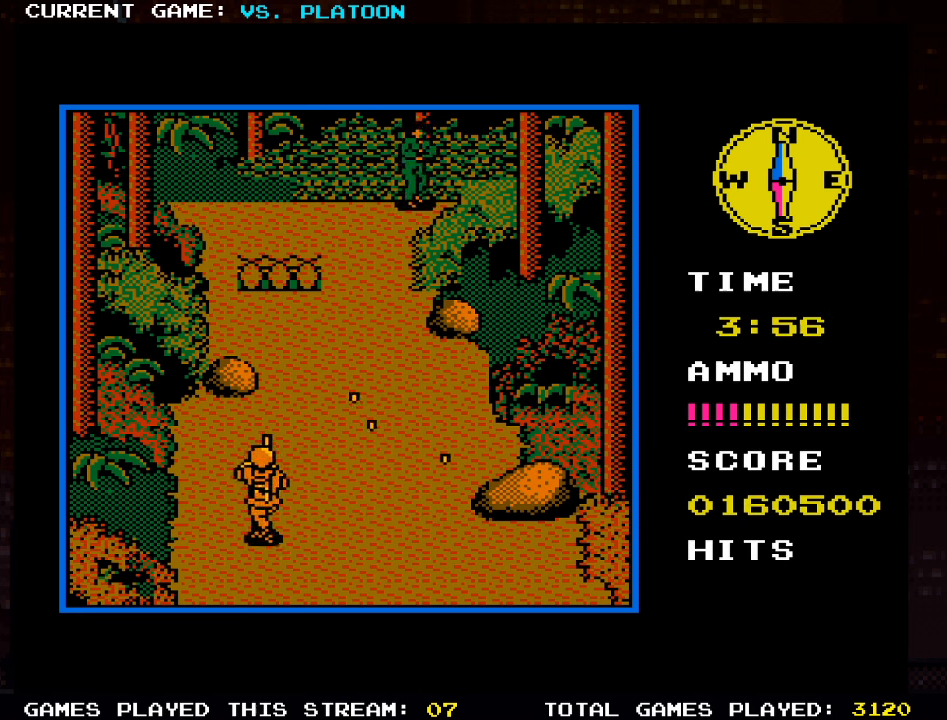
{"buttons": [], "left_stick": "right", "events": [[117, "left_stick", "right"], [300, "SQUARE", "down"], [400, "SQUARE", "up"]]}
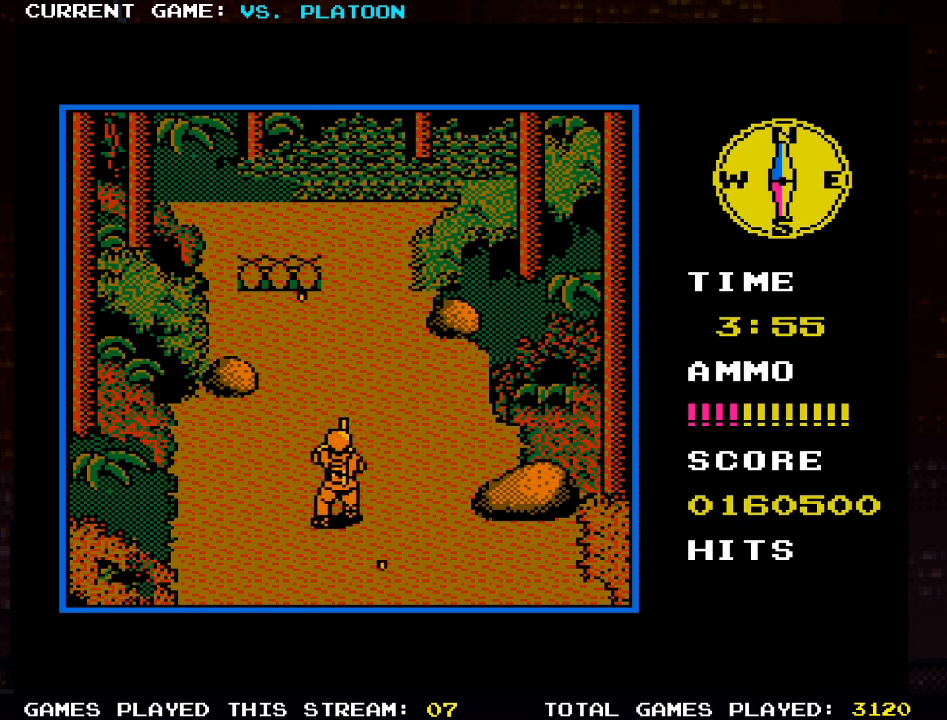
{"buttons": ["SQUARE"], "left_stick": "center", "events": [[133, "SQUARE", "down"], [150, "left_stick", "down"], [233, "SQUARE", "up"], [400, "left_stick", "center"], [483, "SQUARE", "down"]]}
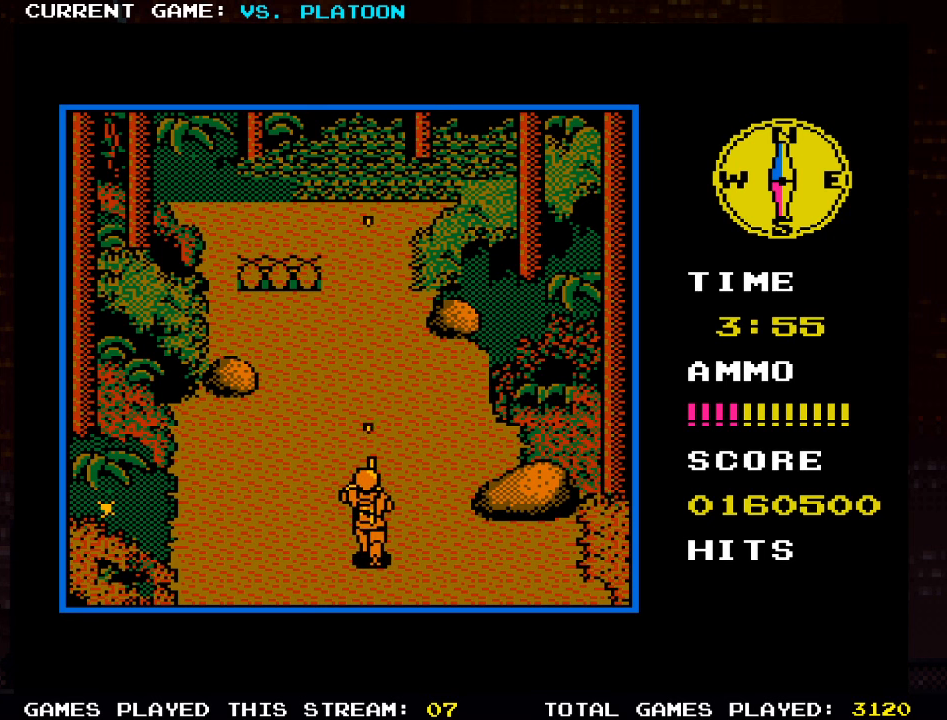
{"buttons": [], "left_stick": "down", "events": [[50, "left_stick", "up"], [66, "SQUARE", "up"], [333, "left_stick", "center"], [450, "left_stick", "down"]]}
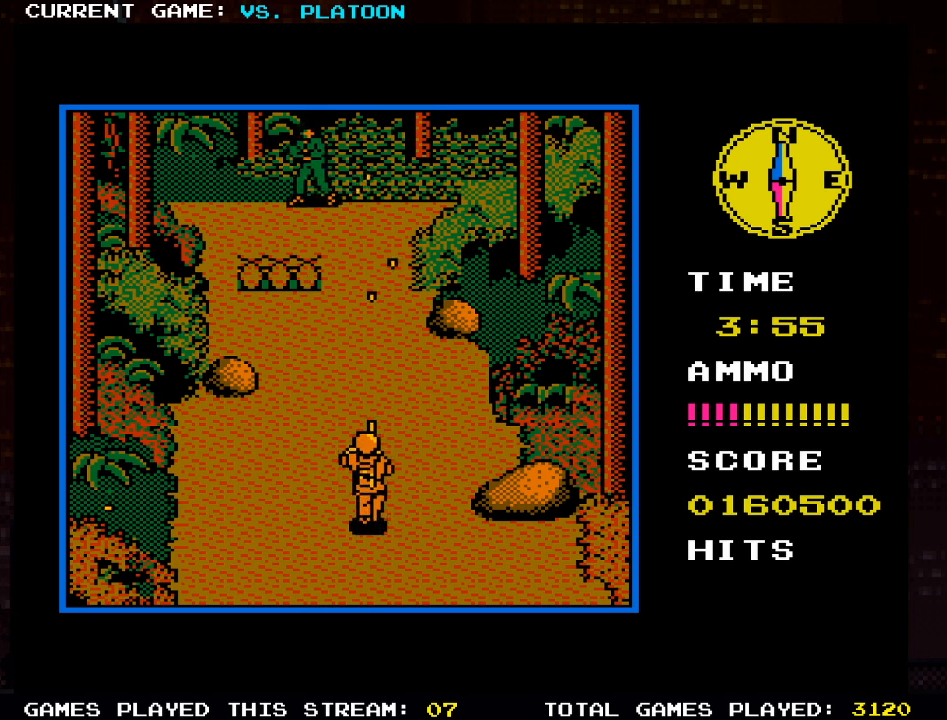
{"buttons": [], "left_stick": "up", "events": [[166, "SQUARE", "down"], [266, "SQUARE", "up"], [283, "left_stick", "right"], [466, "left_stick", "up"]]}
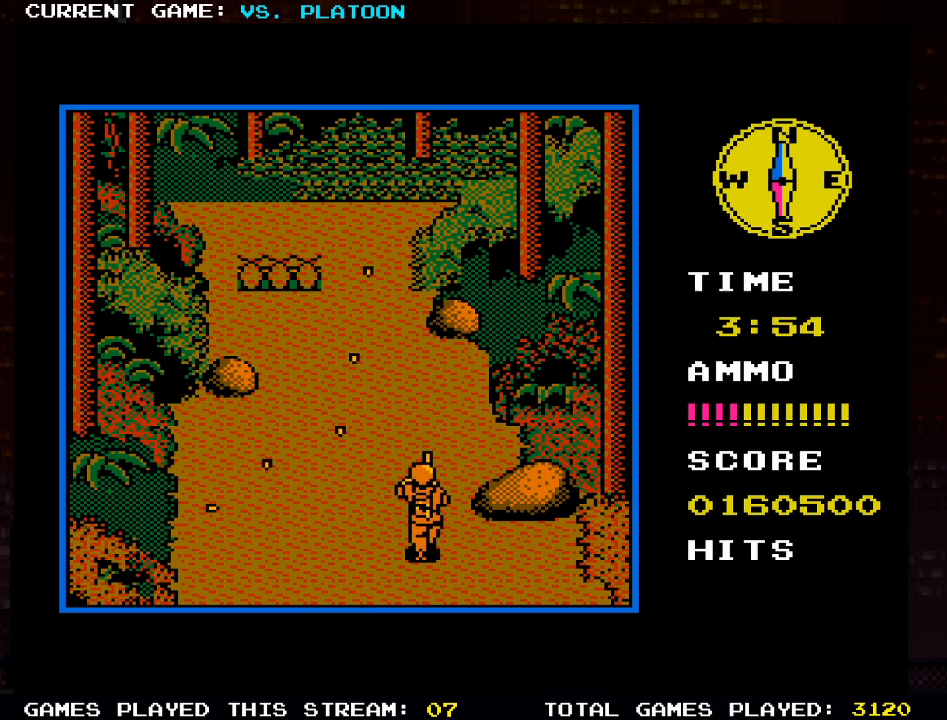
{"buttons": [], "left_stick": "up-left", "events": [[416, "left_stick", "up-left"]]}
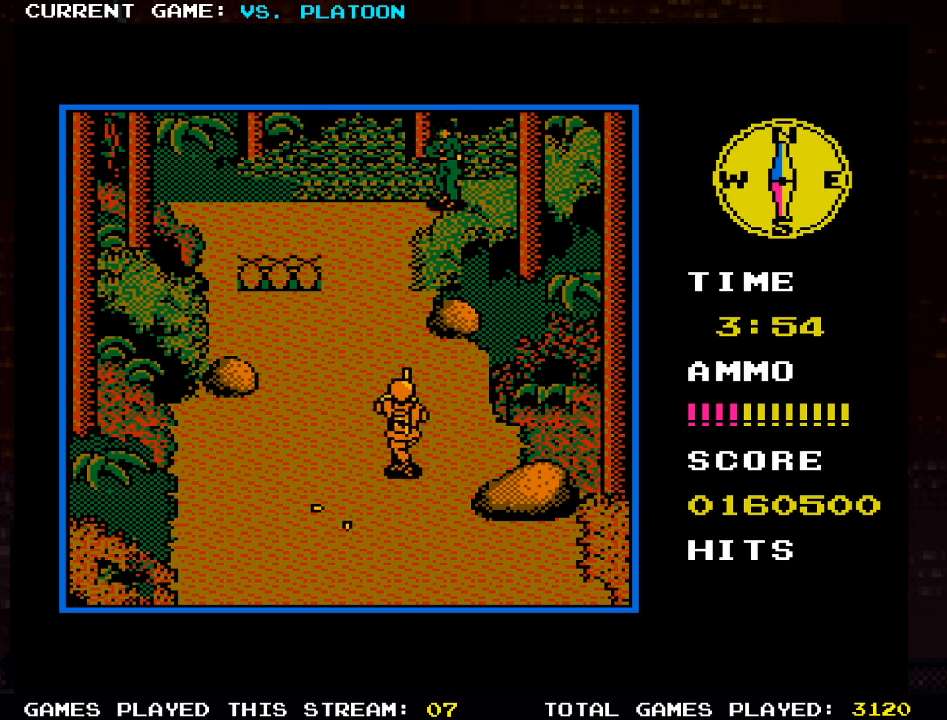
{"buttons": [], "left_stick": "down", "events": [[166, "SQUARE", "down"], [233, "left_stick", "center"], [250, "SQUARE", "up"], [333, "left_stick", "down"]]}
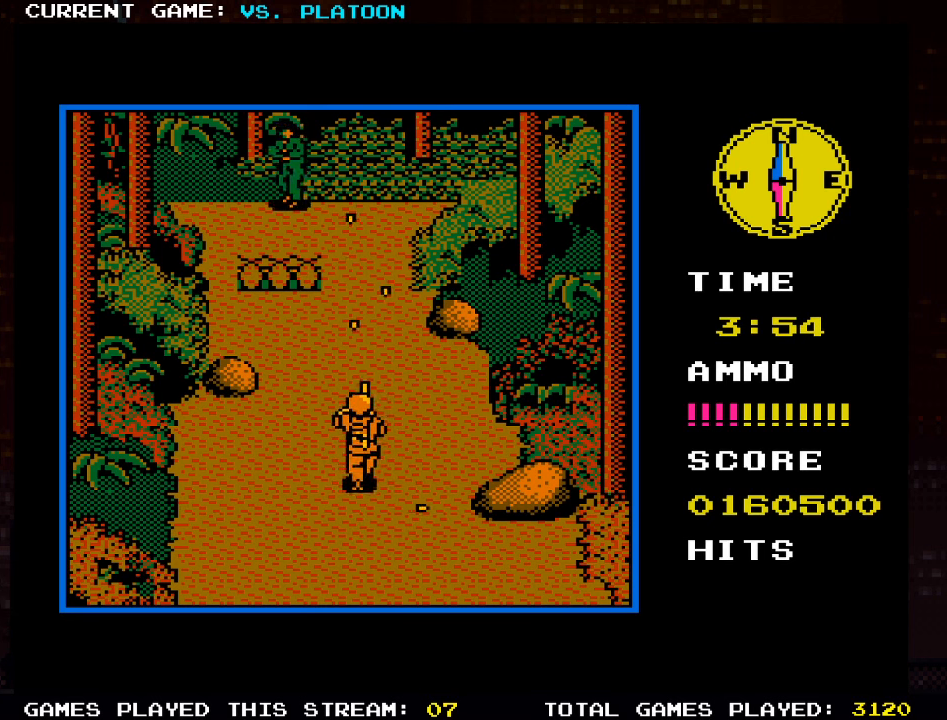
{"buttons": [], "left_stick": "up", "events": [[50, "left_stick", "down-right"], [166, "left_stick", "right"], [316, "left_stick", "up"]]}
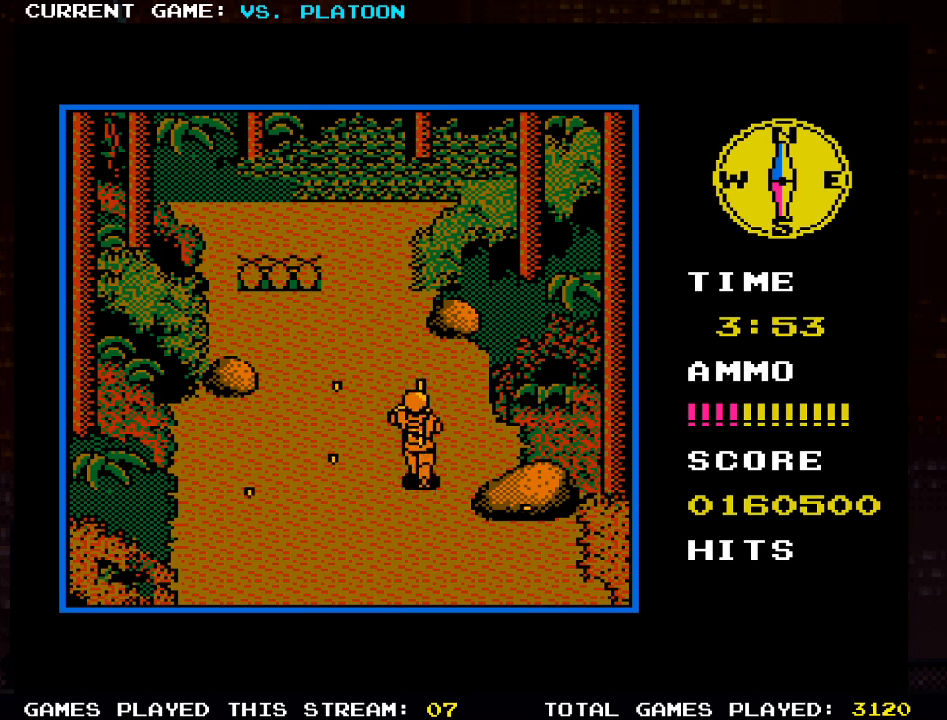
{"buttons": [], "left_stick": "down", "events": [[66, "left_stick", "up-left"], [250, "SQUARE", "down"], [300, "left_stick", "down"], [316, "SQUARE", "up"], [416, "SQUARE", "down"], [500, "SQUARE", "up"]]}
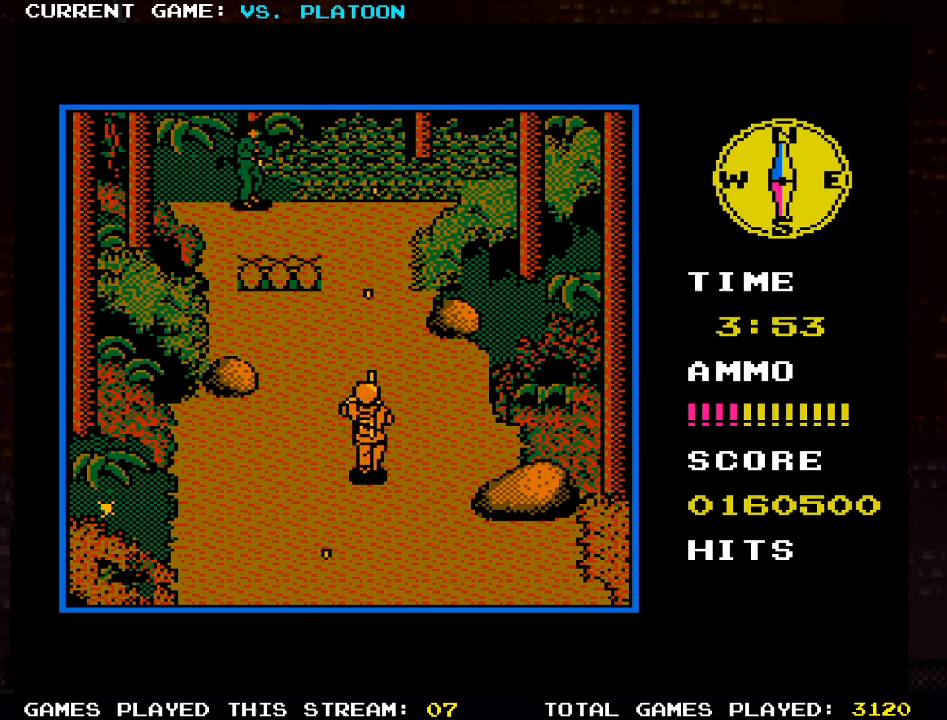
{"buttons": [], "left_stick": "down", "events": [[33, "left_stick", "left"], [83, "SQUARE", "down"], [150, "left_stick", "center"], [183, "SQUARE", "up"], [216, "left_stick", "down"]]}
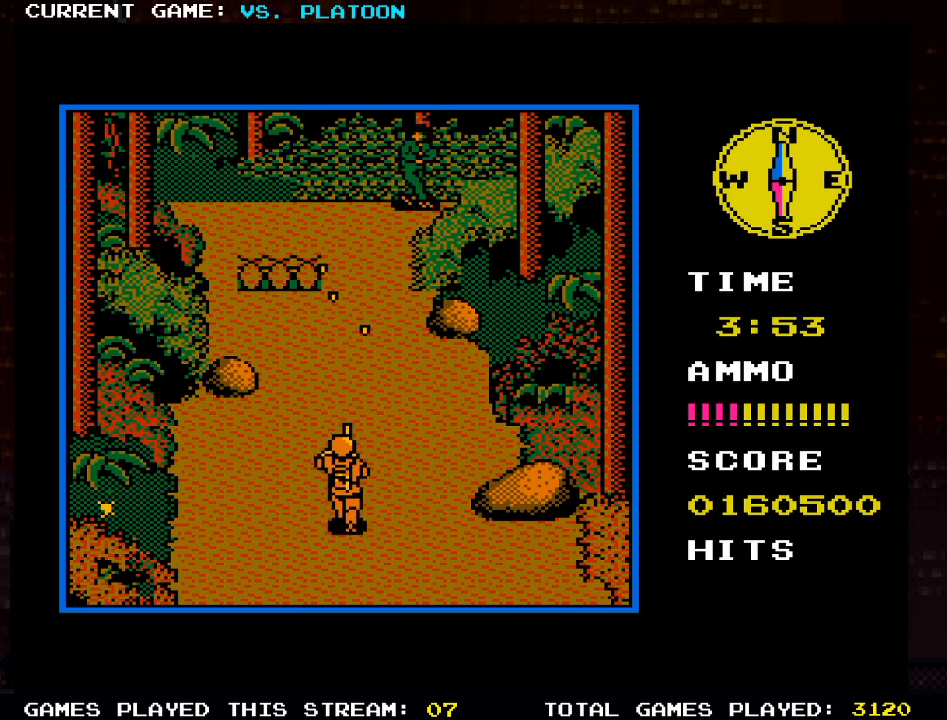
{"buttons": [], "left_stick": "left", "events": [[183, "left_stick", "left"]]}
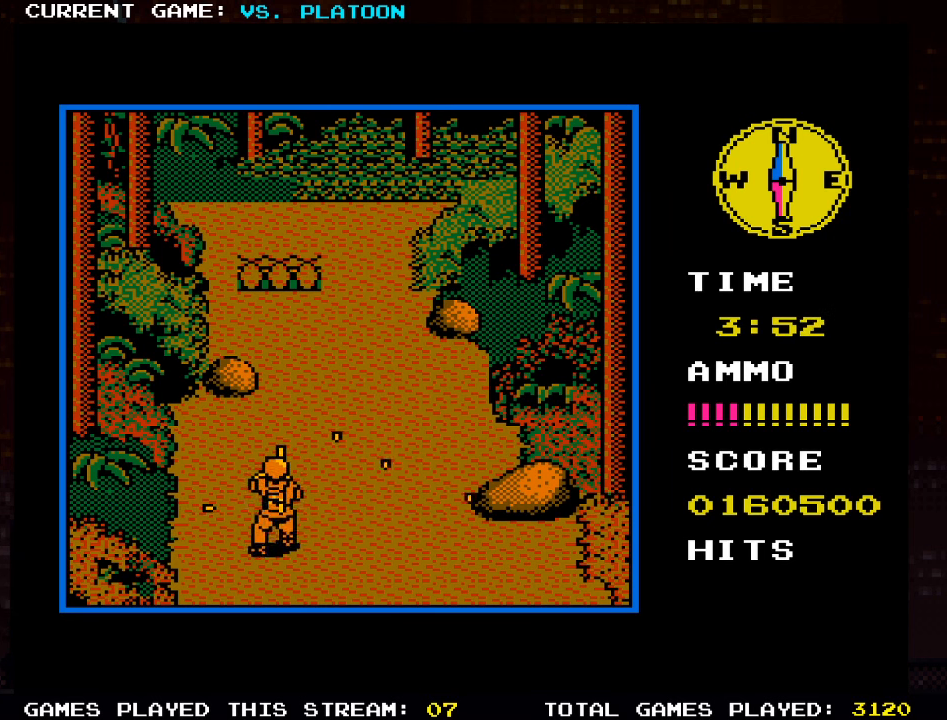
{"buttons": [], "left_stick": "up-right", "events": [[16, "left_stick", "up"], [150, "left_stick", "up-right"], [283, "SQUARE", "down"], [383, "SQUARE", "up"]]}
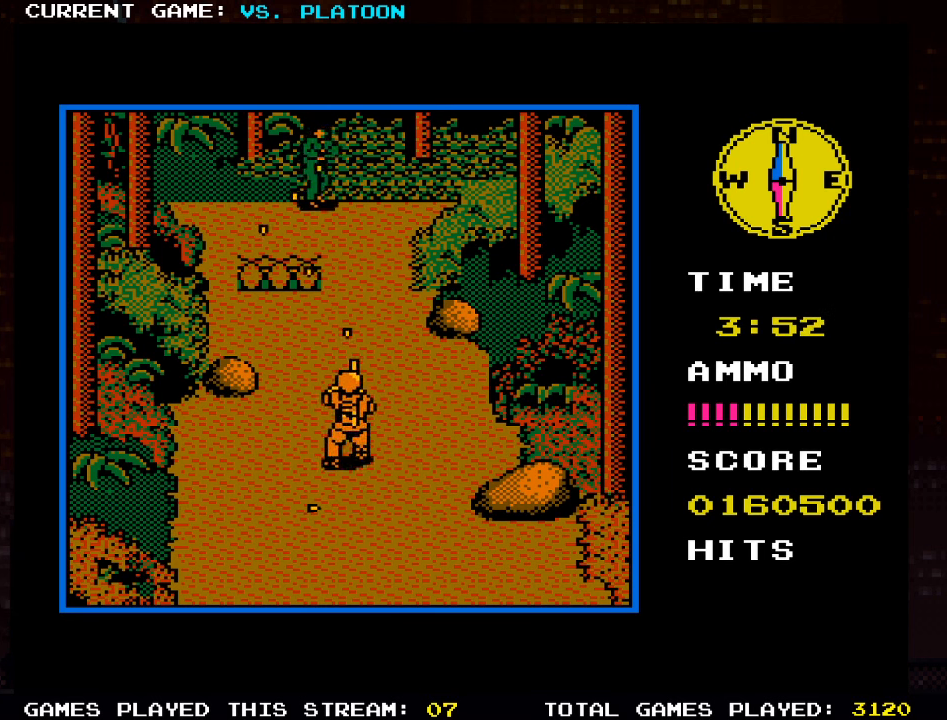
{"buttons": [], "left_stick": "center", "events": [[133, "left_stick", "center"], [283, "left_stick", "down"], [450, "left_stick", "center"]]}
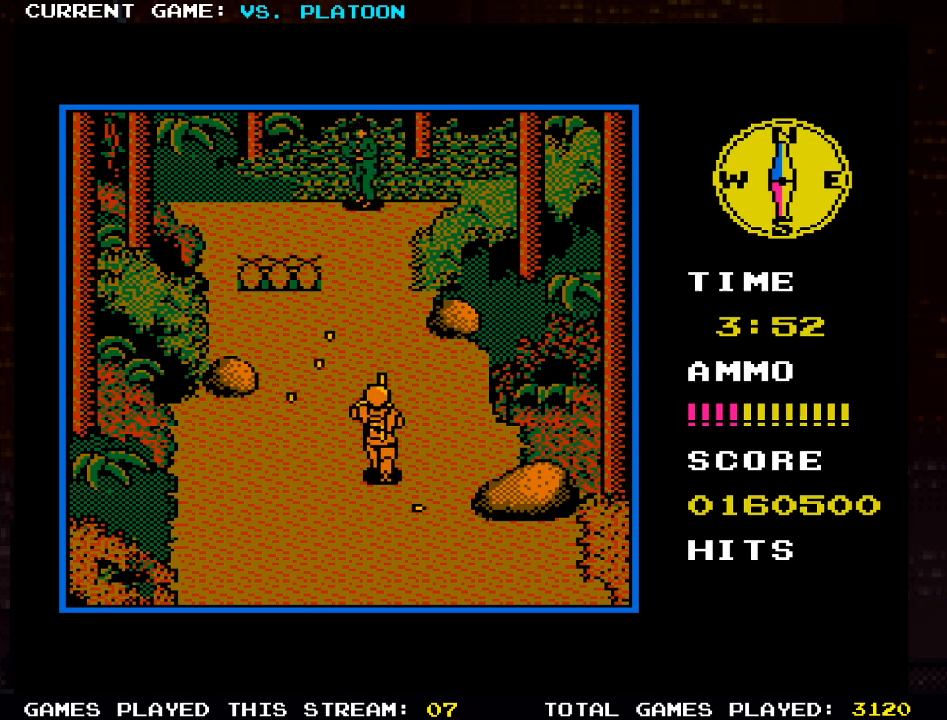
{"buttons": [], "left_stick": "left"}
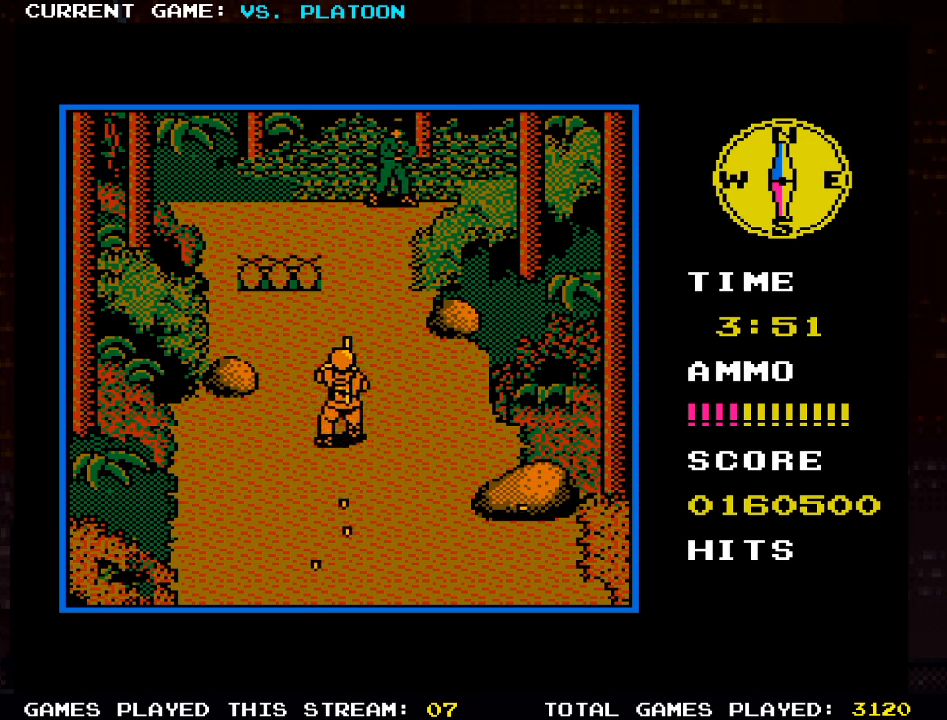
{"buttons": ["SQUARE"], "left_stick": "center", "events": [[33, "left_stick", "center"], [83, "left_stick", "right"], [183, "left_stick", "down"], [283, "left_stick", "center"], [483, "SQUARE", "down"]]}
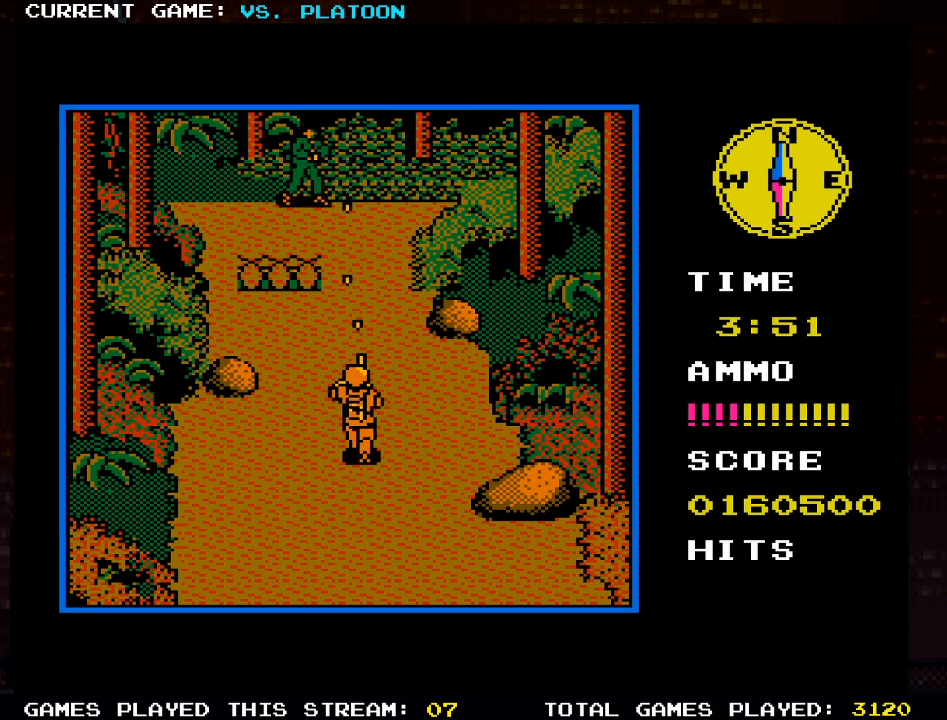
{"buttons": [], "left_stick": "center", "events": [[67, "SQUARE", "up"], [83, "left_stick", "down"], [250, "left_stick", "right"], [367, "left_stick", "center"]]}